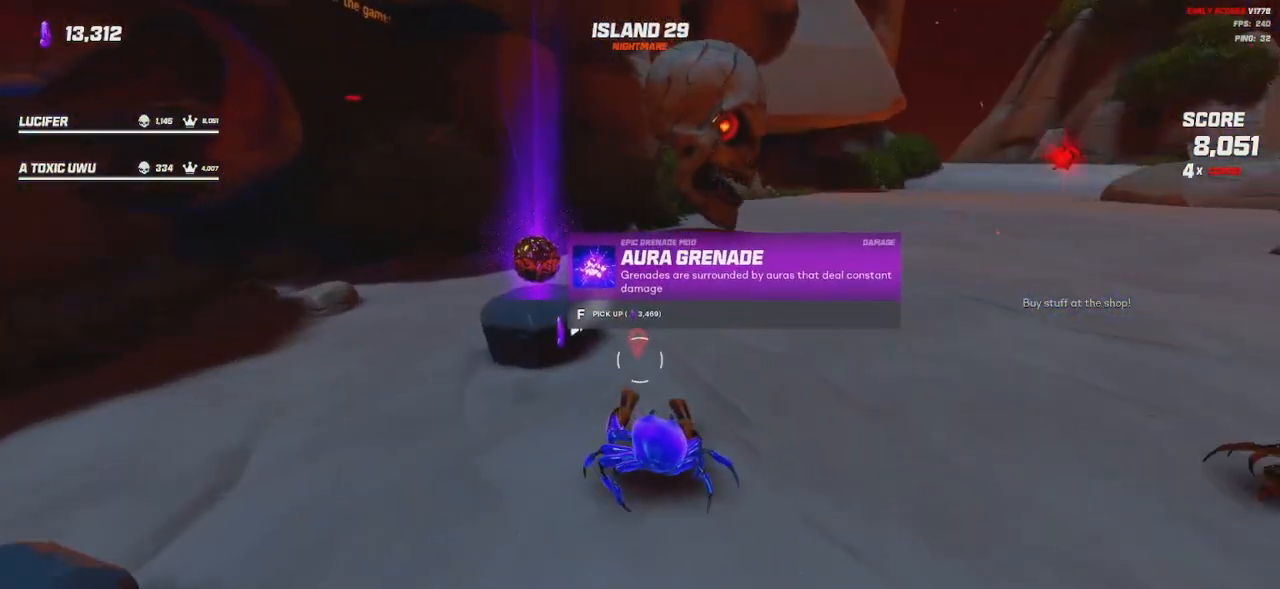
Gameplay with keyboard and mouse; each line is a JSON object with the keys and mouse buttons held at the frame after it. "events" lists presses ("down") and releases ("up") of "a", "ctrl", "d", "e", "q", "s", "shift", "space", "w", "mouse_left", "mouse_wheel", "mouse_right", "mouse_mb4" and "mouse_mb5" between this image and that frame as [ms after this image, input, new state], when the widget could be followed in between. "mouse_left", "mouse_wheel", "mouse_right", "mouse_mb4", "mouse_mb5" = the "left", "wheel", "right", "mb4", "mb5" buttons of the "mouse" list. No other keys are recorded. "wheel" means that the mouse wheel is clicked or scrolled. Mouse movement is not recorded.
{"keys": [], "mouse": [], "events": [[34, "mouse_wheel", "up"], [267, "a", "down"], [367, "a", "up"]]}
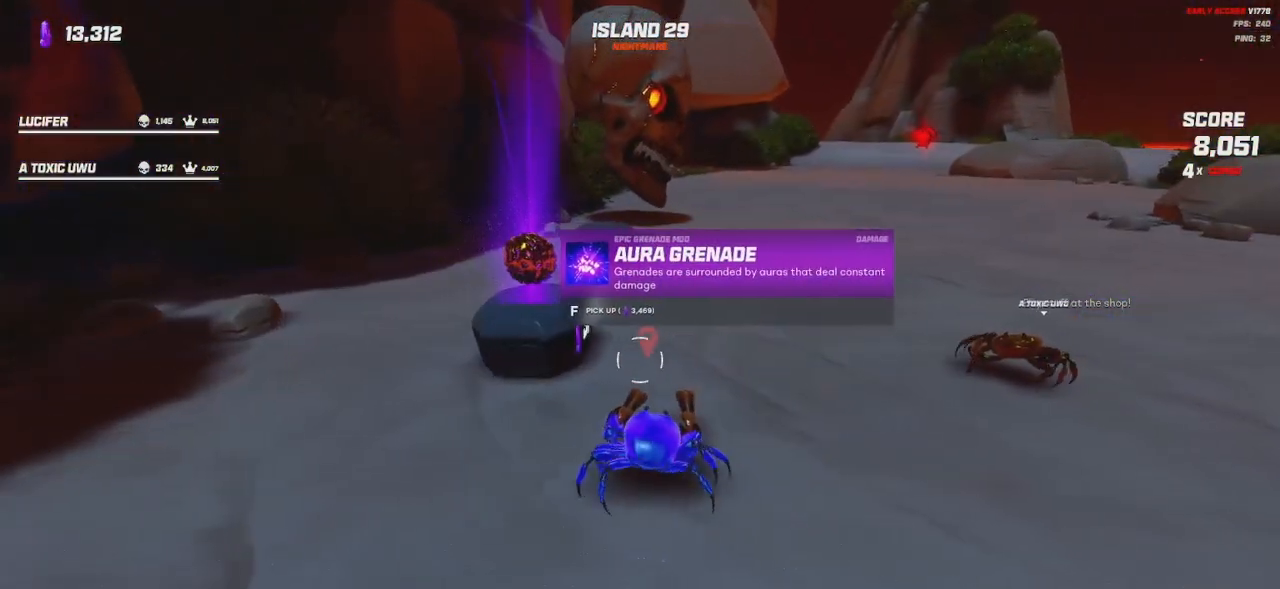
{"keys": [], "mouse": [], "events": []}
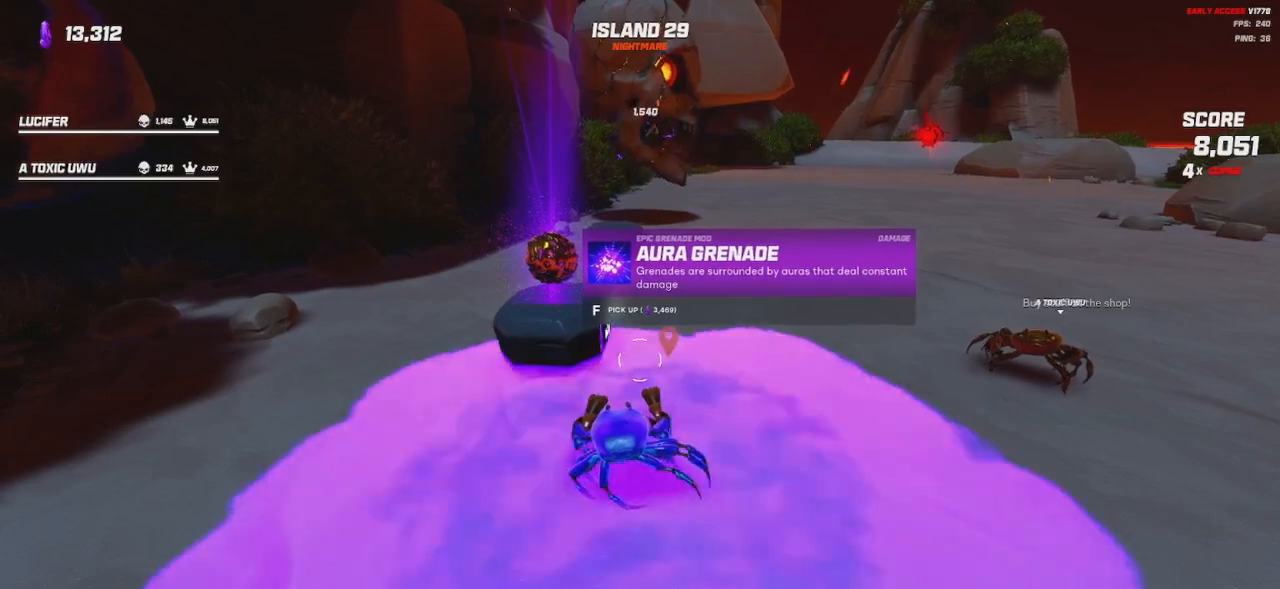
{"keys": [], "mouse": [], "events": []}
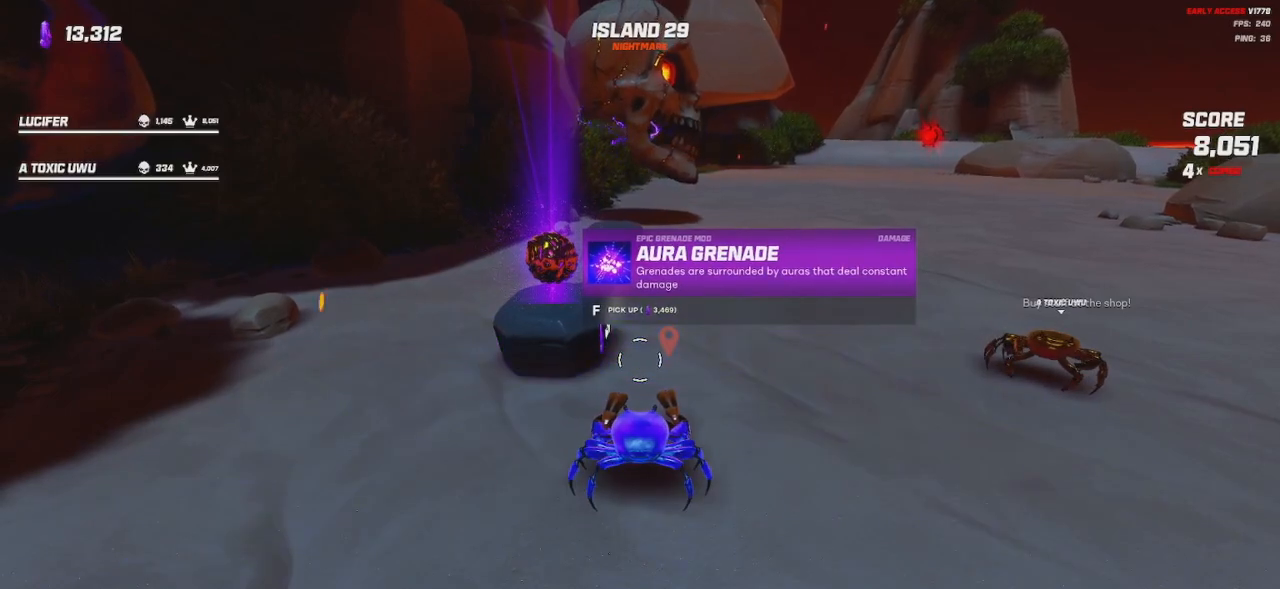
{"keys": [], "mouse": [], "events": []}
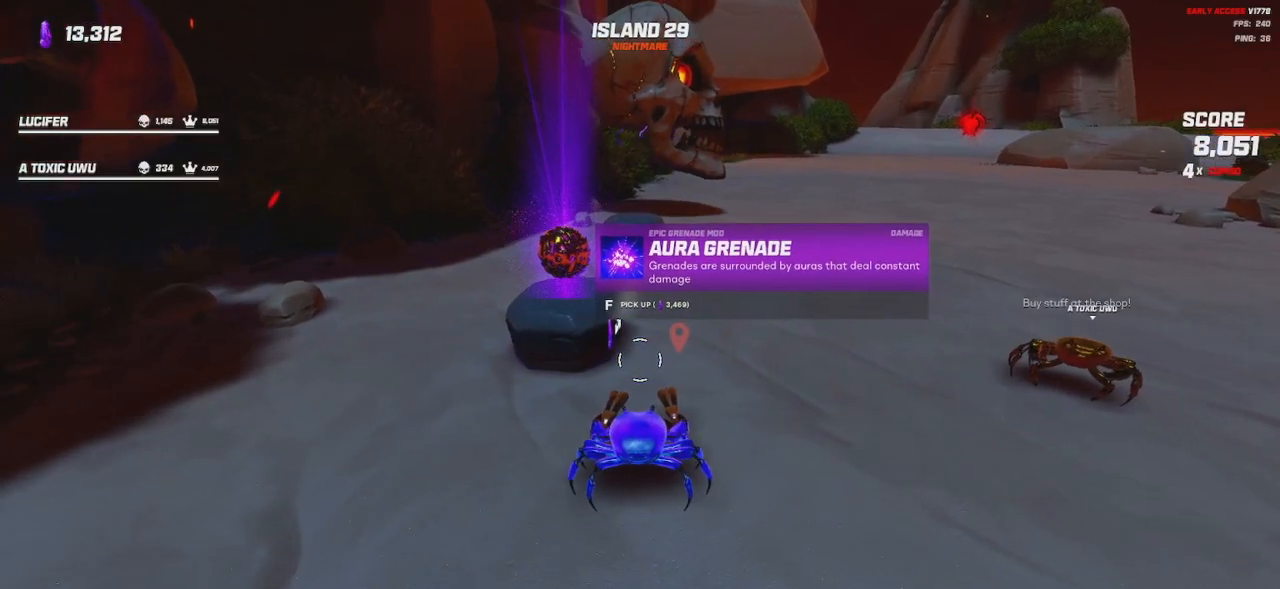
{"keys": [], "mouse": [], "events": []}
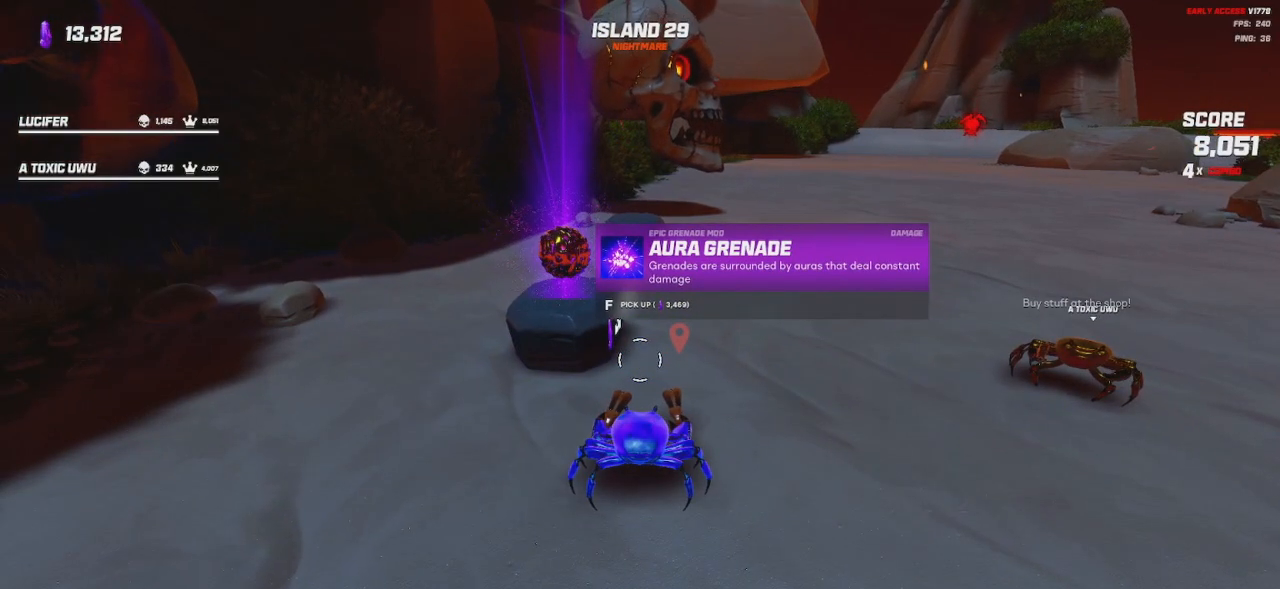
{"keys": [], "mouse": [], "events": []}
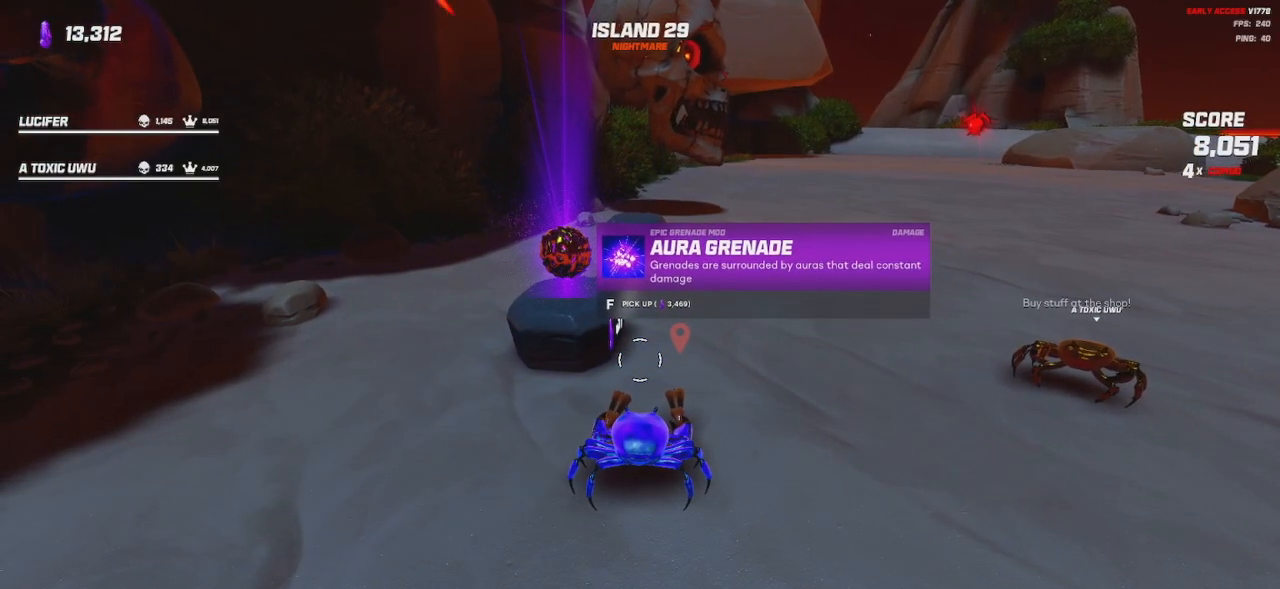
{"keys": [], "mouse": [], "events": []}
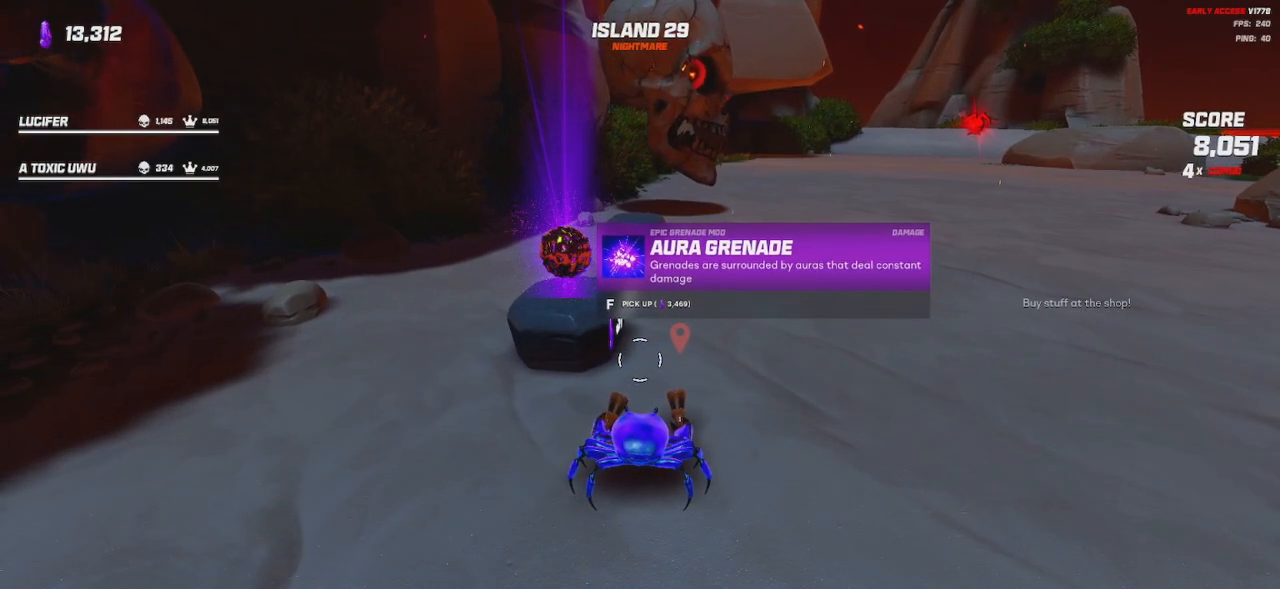
{"keys": [], "mouse": [], "events": []}
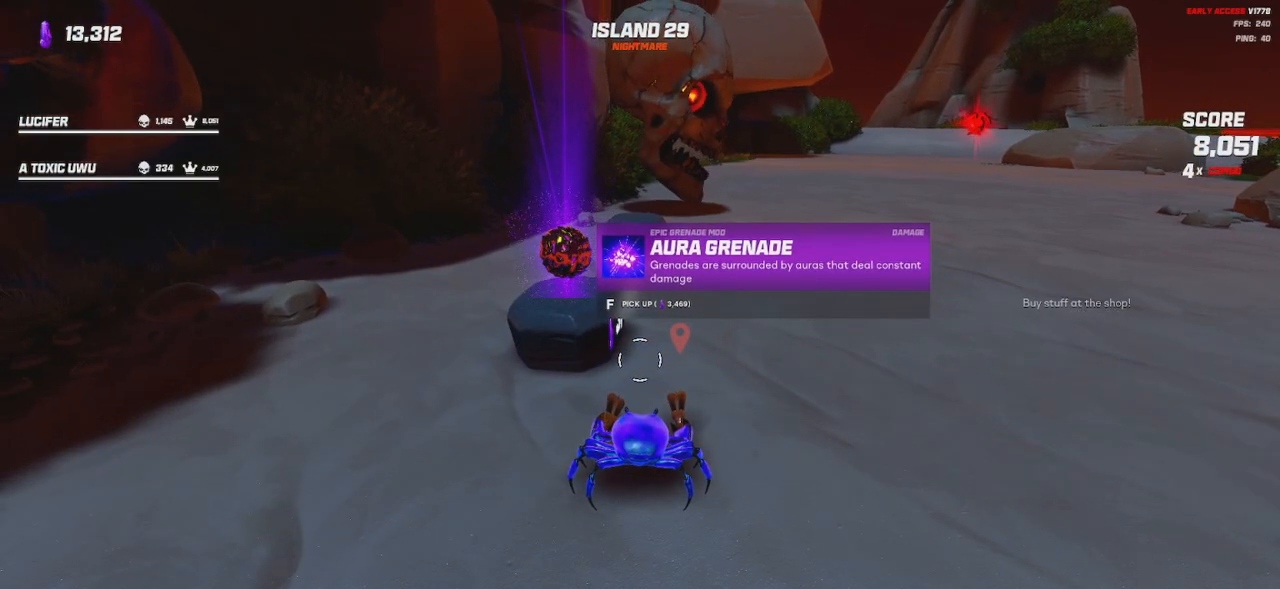
{"keys": [], "mouse": [], "events": []}
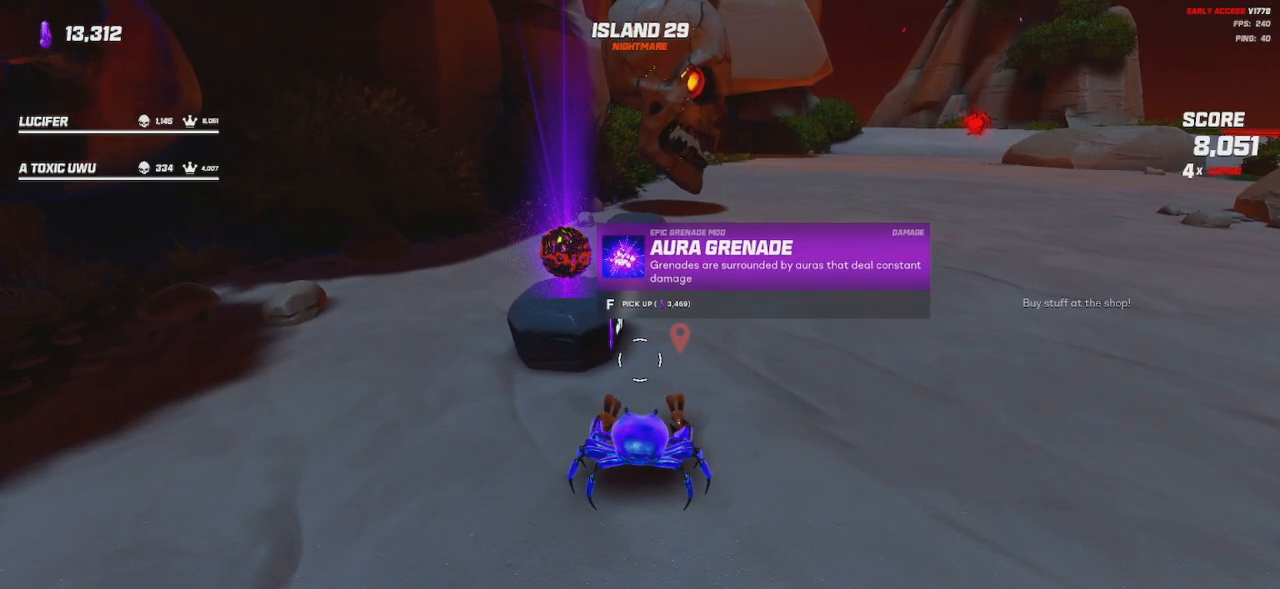
{"keys": [], "mouse": ["wheel"], "events": [[500, "mouse_wheel", "down"]]}
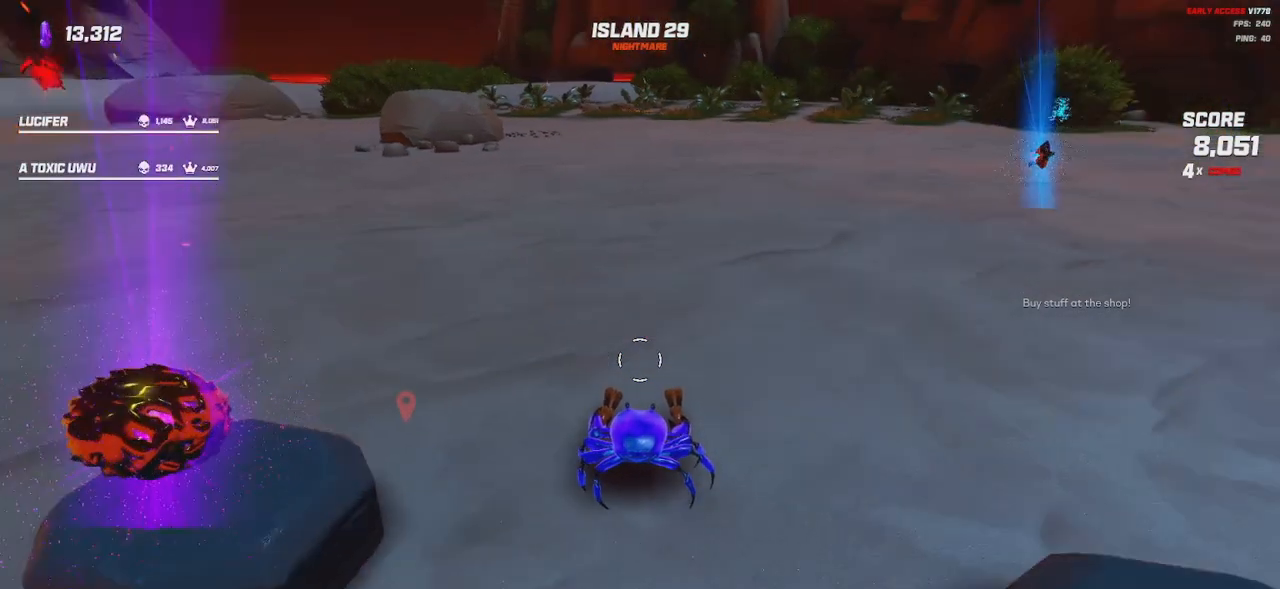
{"keys": [], "mouse": ["wheel"], "events": [[284, "mouse_wheel", "up"], [450, "mouse_wheel", "down"]]}
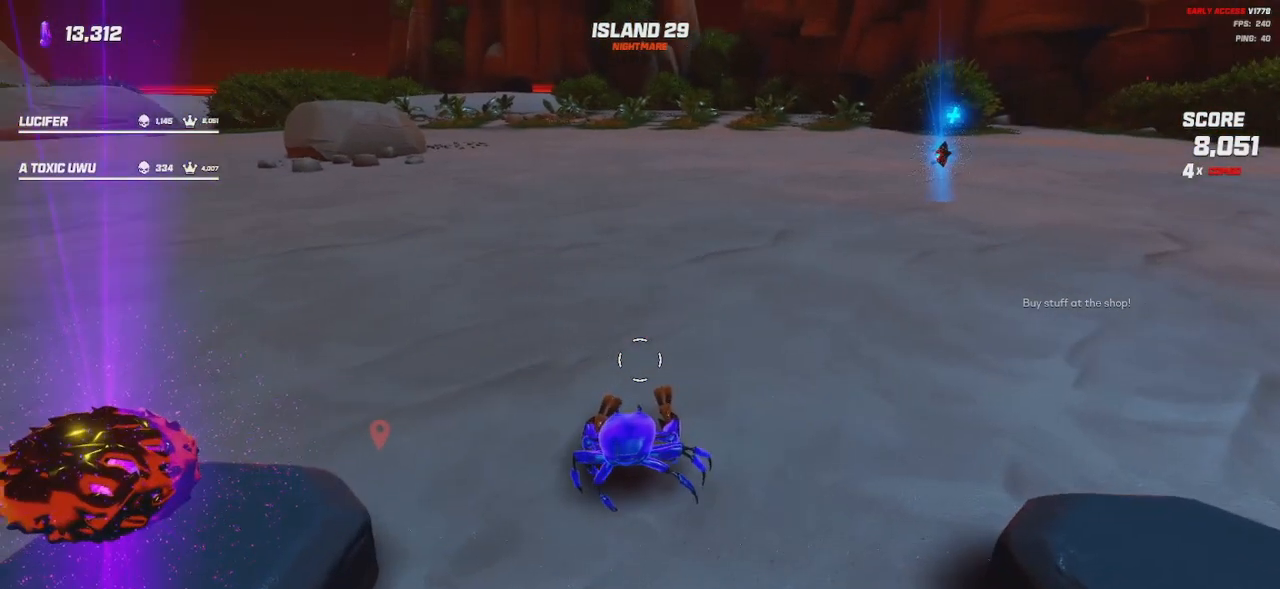
{"keys": [], "mouse": ["wheel"], "events": [[234, "mouse_wheel", "up"], [400, "mouse_wheel", "down"]]}
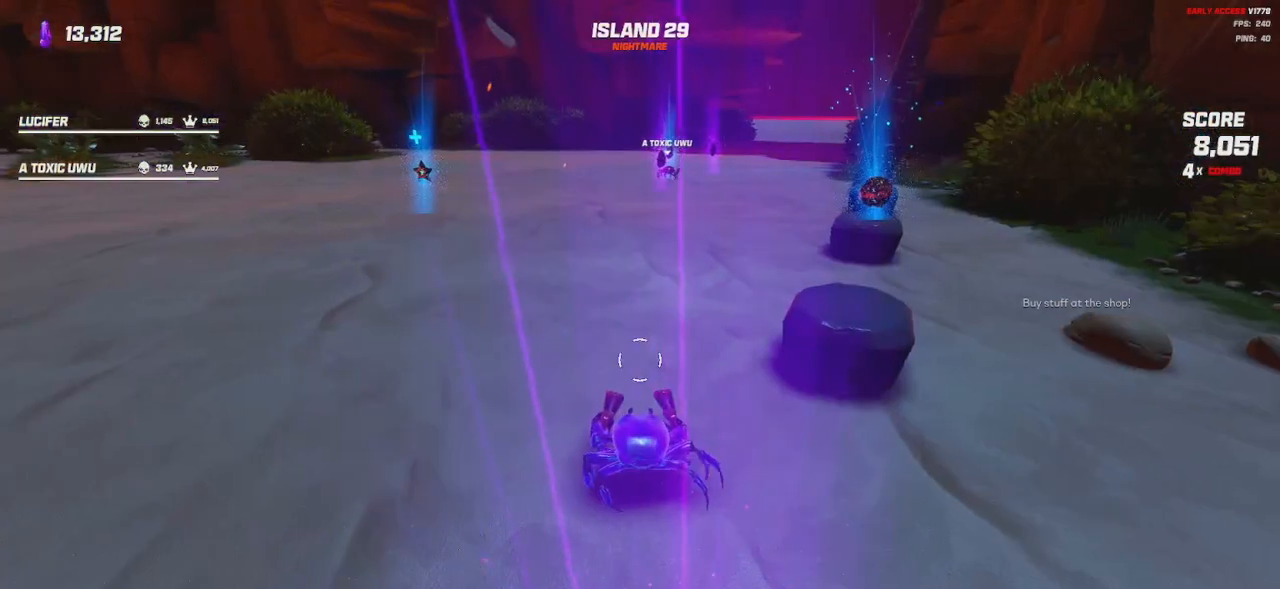
{"keys": ["a", "w"], "mouse": [], "events": [[34, "mouse_wheel", "up"], [367, "w", "down"], [384, "a", "down"]]}
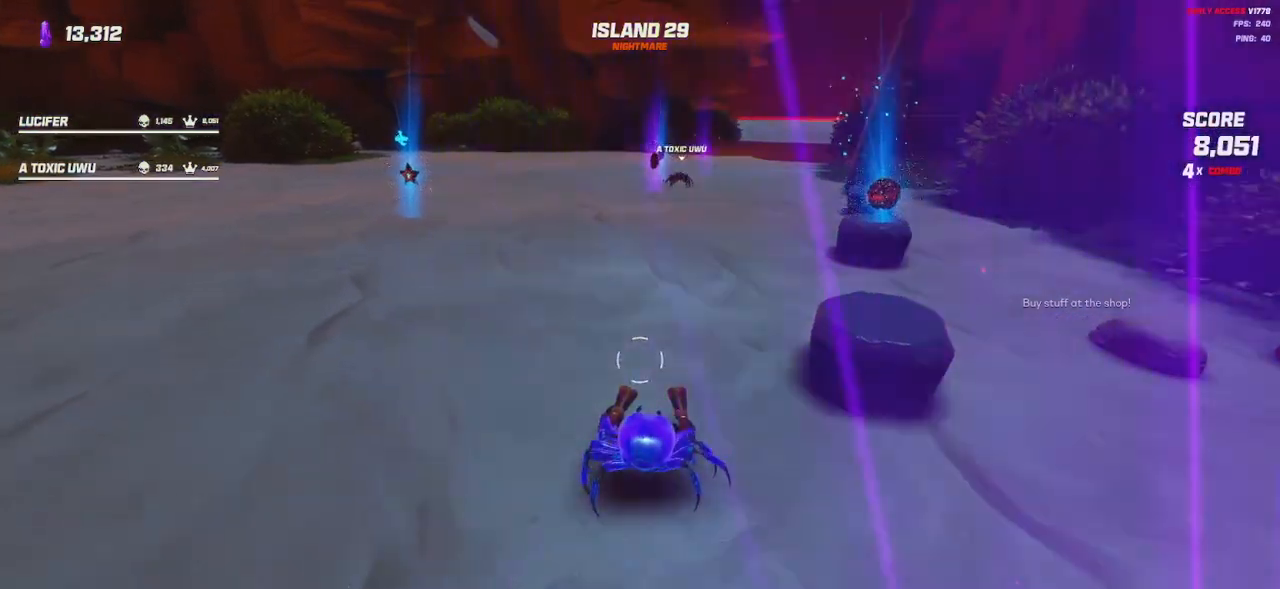
{"keys": [], "mouse": [], "events": [[250, "w", "up"], [467, "a", "up"]]}
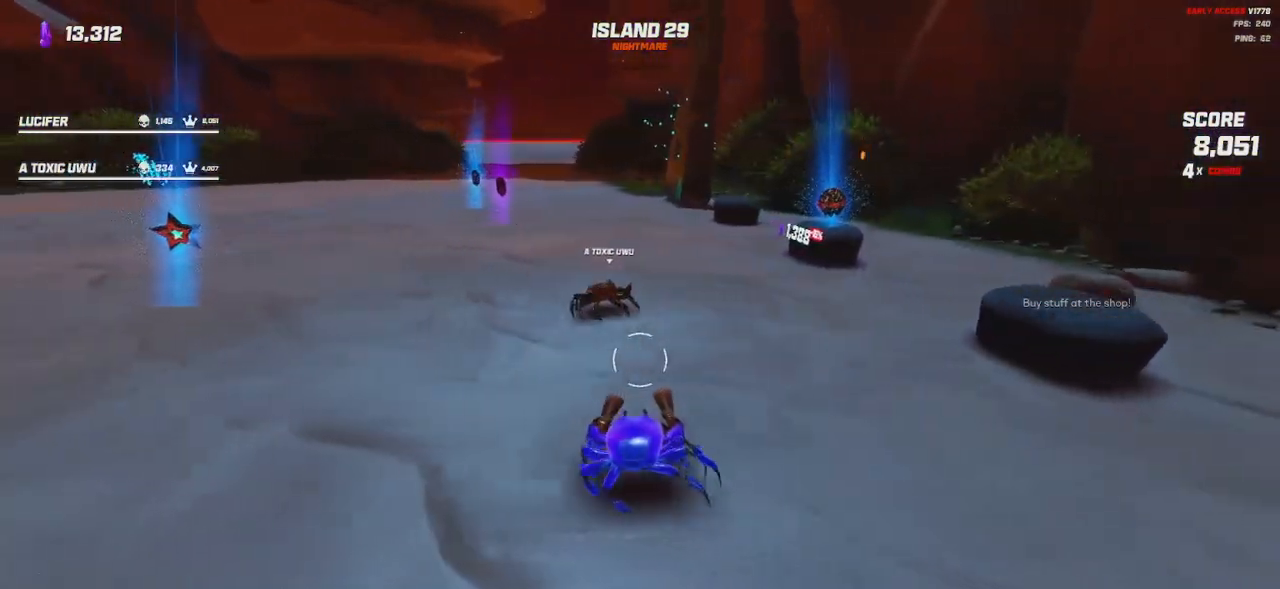
{"keys": [], "mouse": [], "events": []}
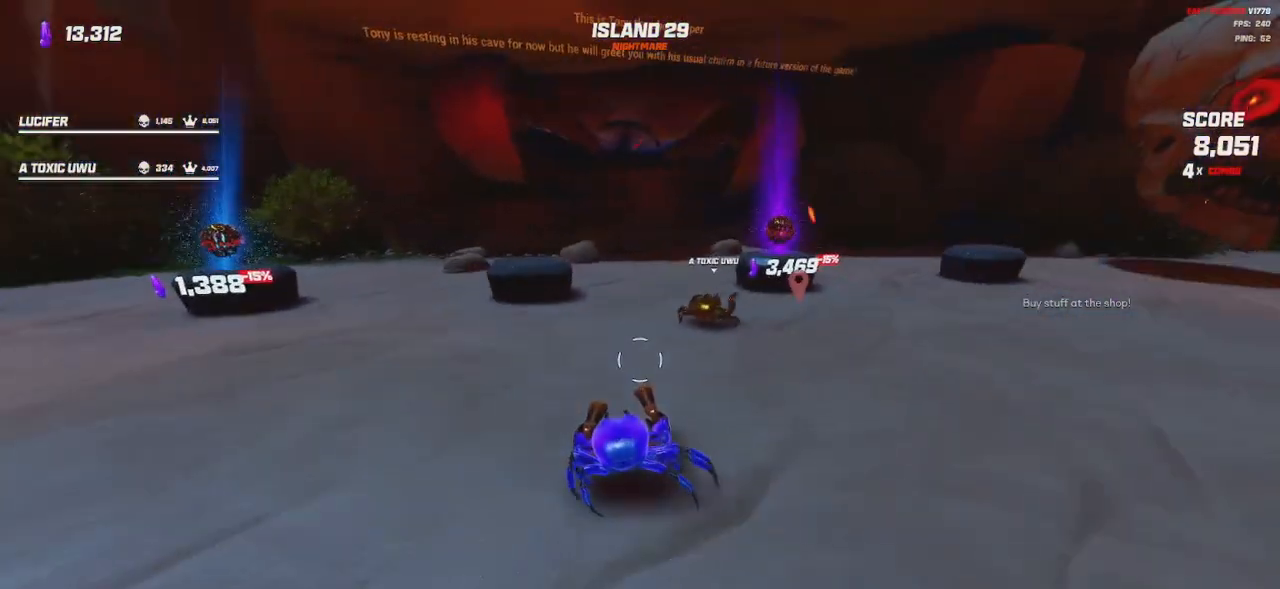
{"keys": [], "mouse": ["wheel"], "events": [[317, "mouse_wheel", "down"]]}
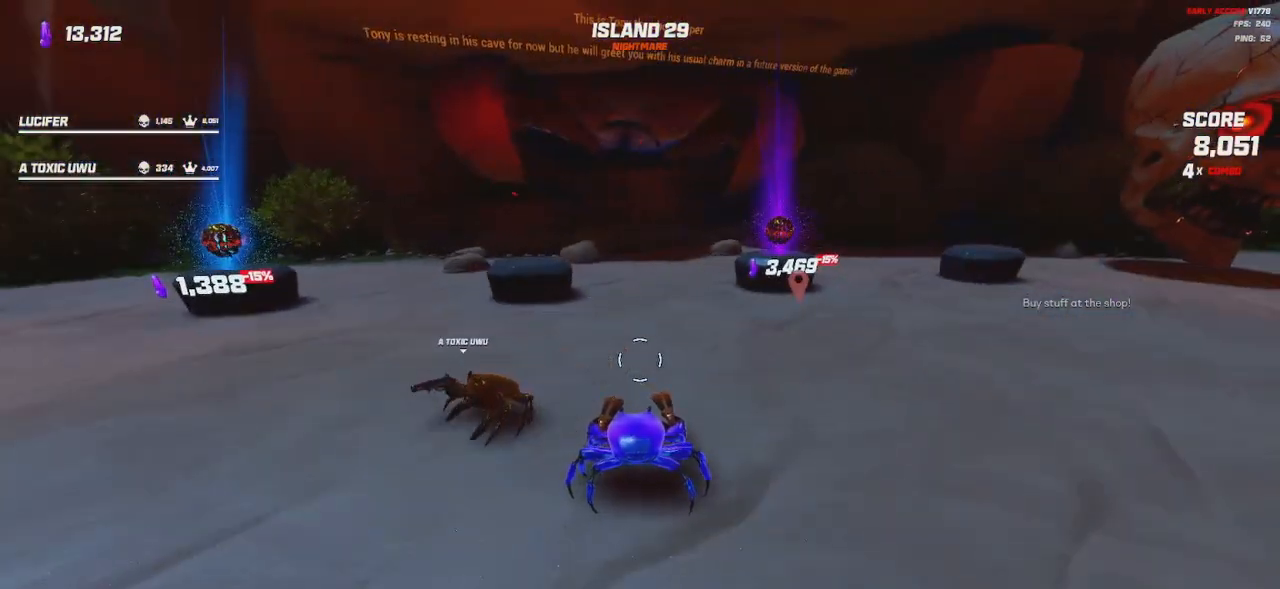
{"keys": [], "mouse": ["wheel"], "events": [[167, "mouse_wheel", "up"], [234, "mouse_wheel", "down"], [367, "mouse_wheel", "up"], [434, "mouse_wheel", "down"]]}
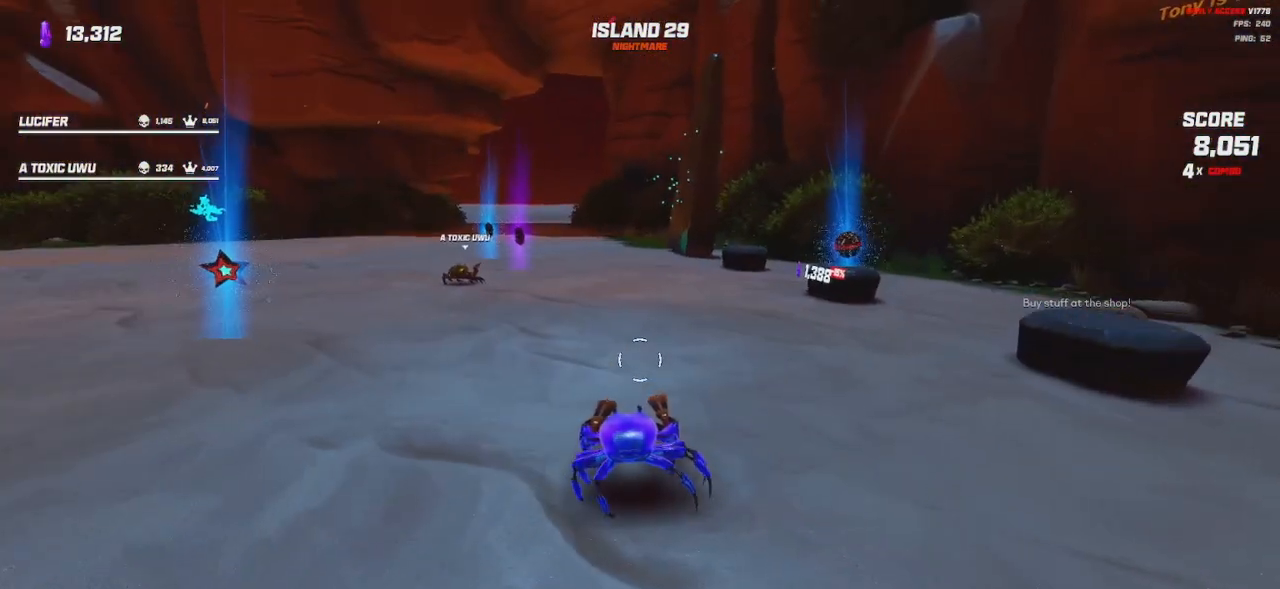
{"keys": [], "mouse": ["wheel"], "events": [[67, "mouse_wheel", "up"], [434, "mouse_wheel", "down"]]}
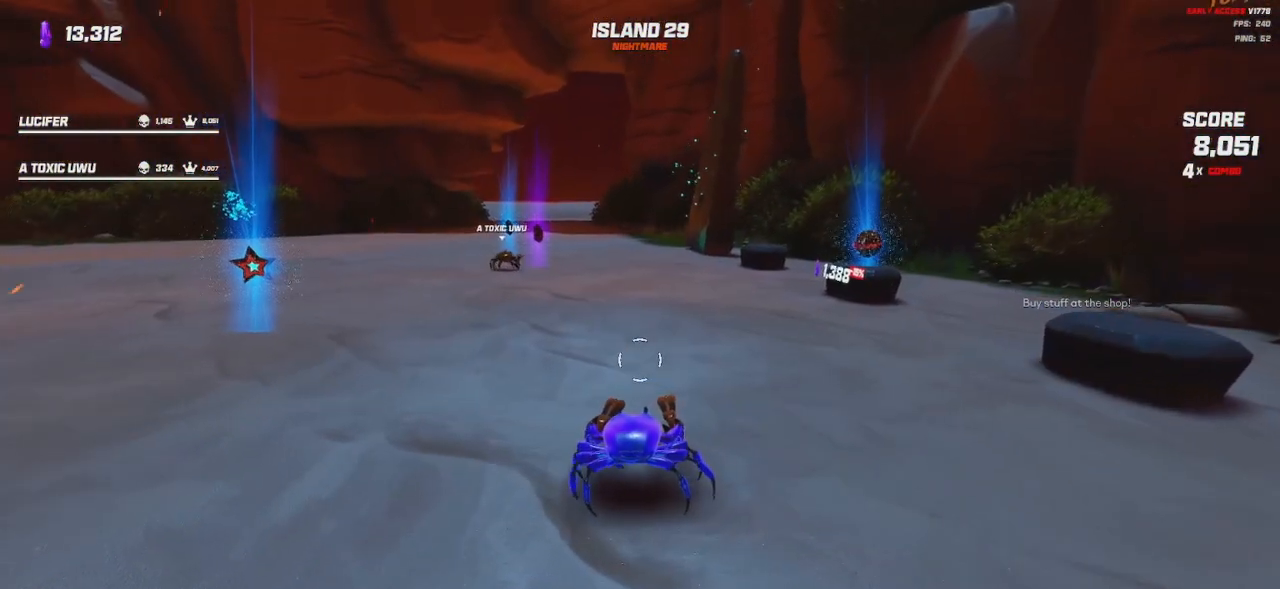
{"keys": [], "mouse": ["wheel"], "events": [[217, "mouse_wheel", "up"], [300, "mouse_wheel", "down"]]}